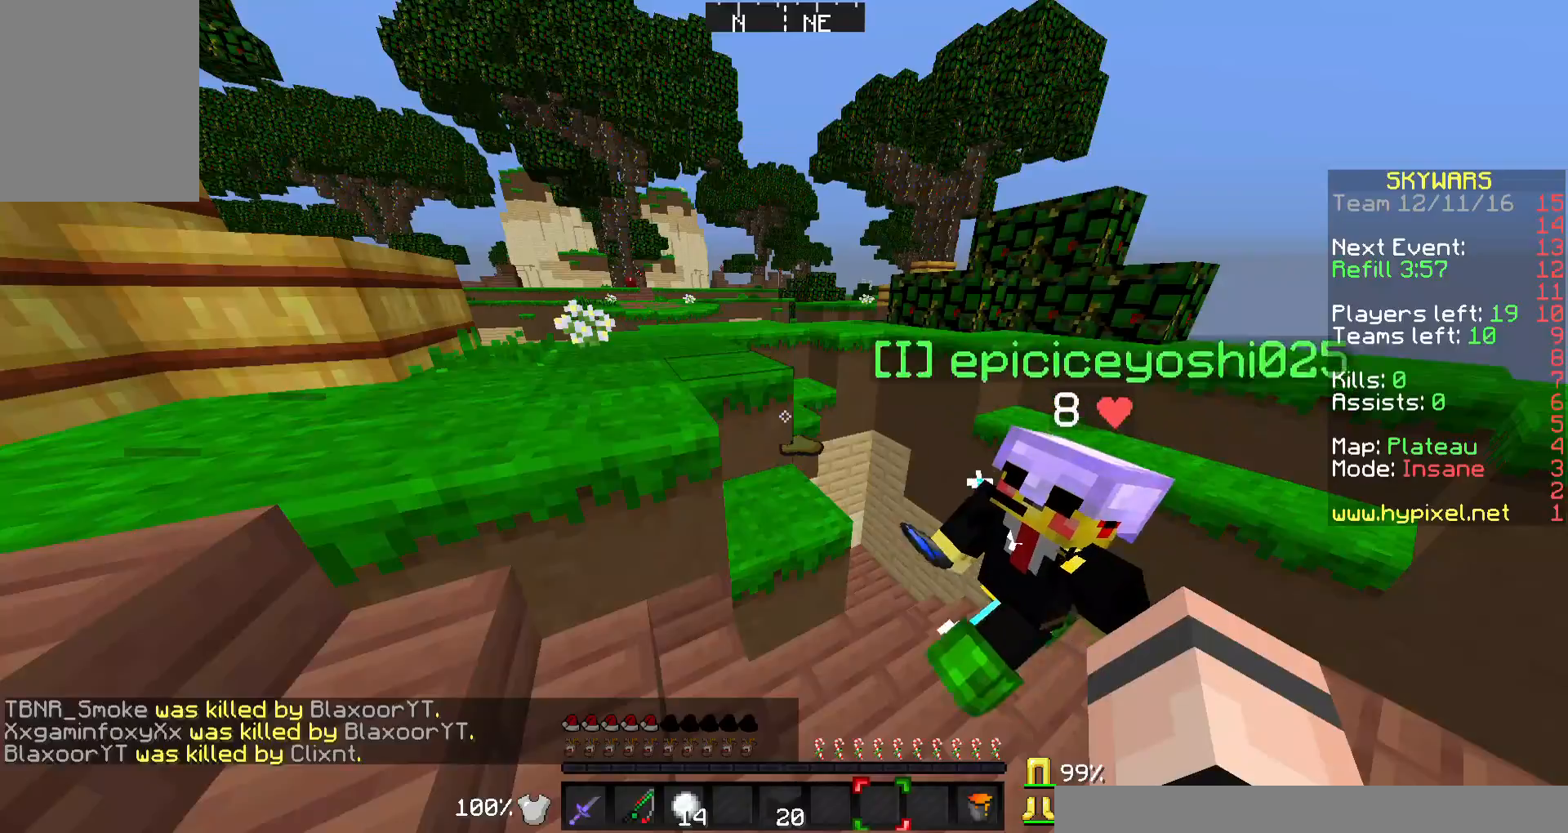
Gameplay with keyboard and mouse; each line is a JSON object with the keys and mouse buttons held at the frame after it. "events" lists presses ("down") and releases ("up") of "a", "d", "s", "w", "mouse_left" and "mouse_right" between this image and that frame as [ms after this image, input, new state], when the widget could be followed in between. "mouse_left", "mouse_right" = the "left", "right" buttons of the "mouse" list. No other keys are recorded. Fast repeated clicks can show as one long hold. Mouse movement is not recorded.
{"keys": ["w"], "mouse": [], "events": [[100, "a", "down"], [233, "w", "down"], [433, "a", "up"]]}
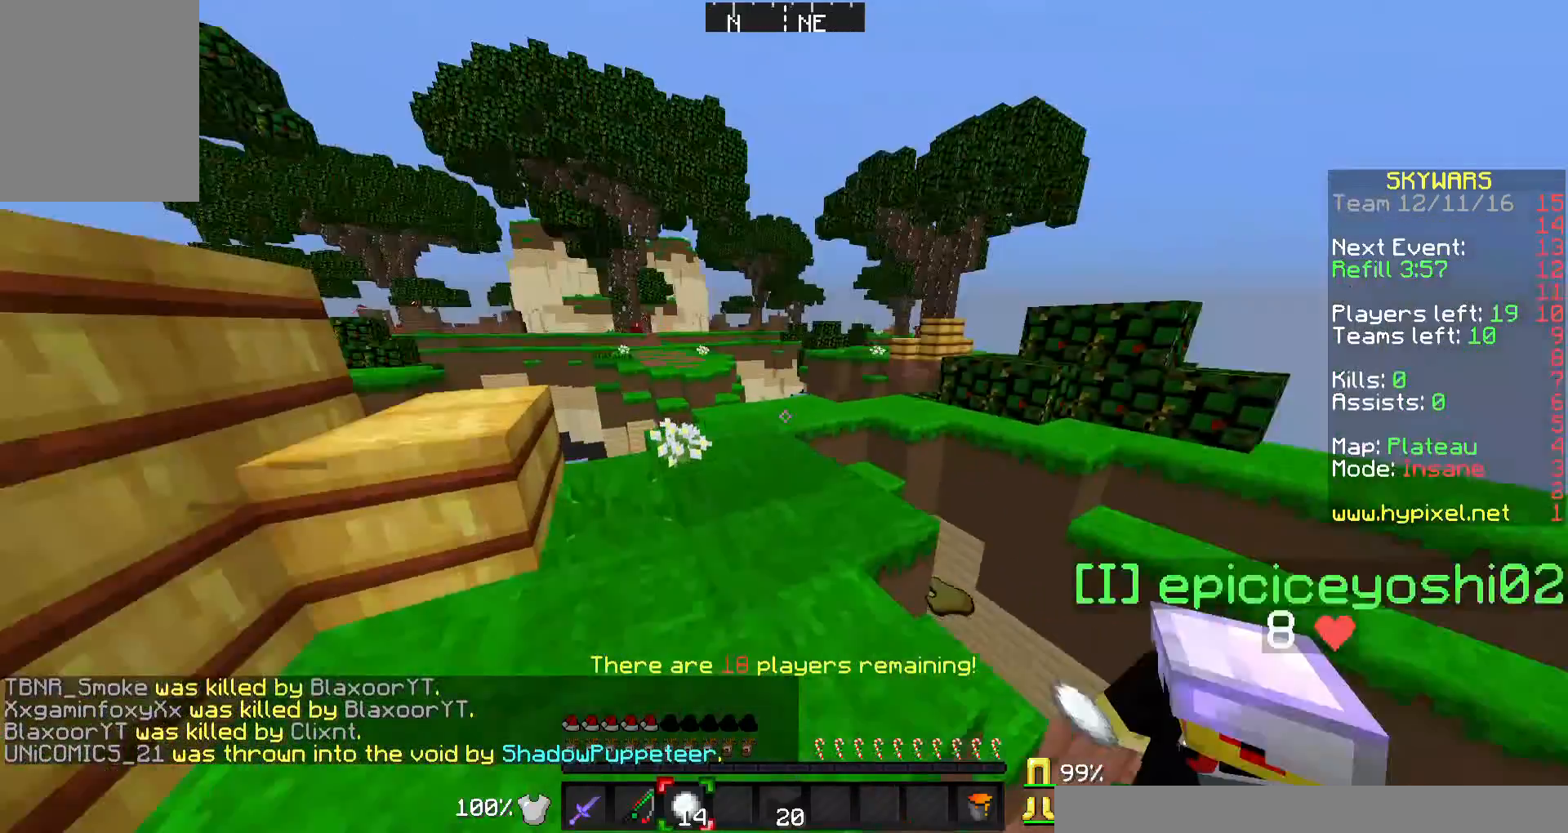
{"keys": ["w"], "mouse": [], "events": []}
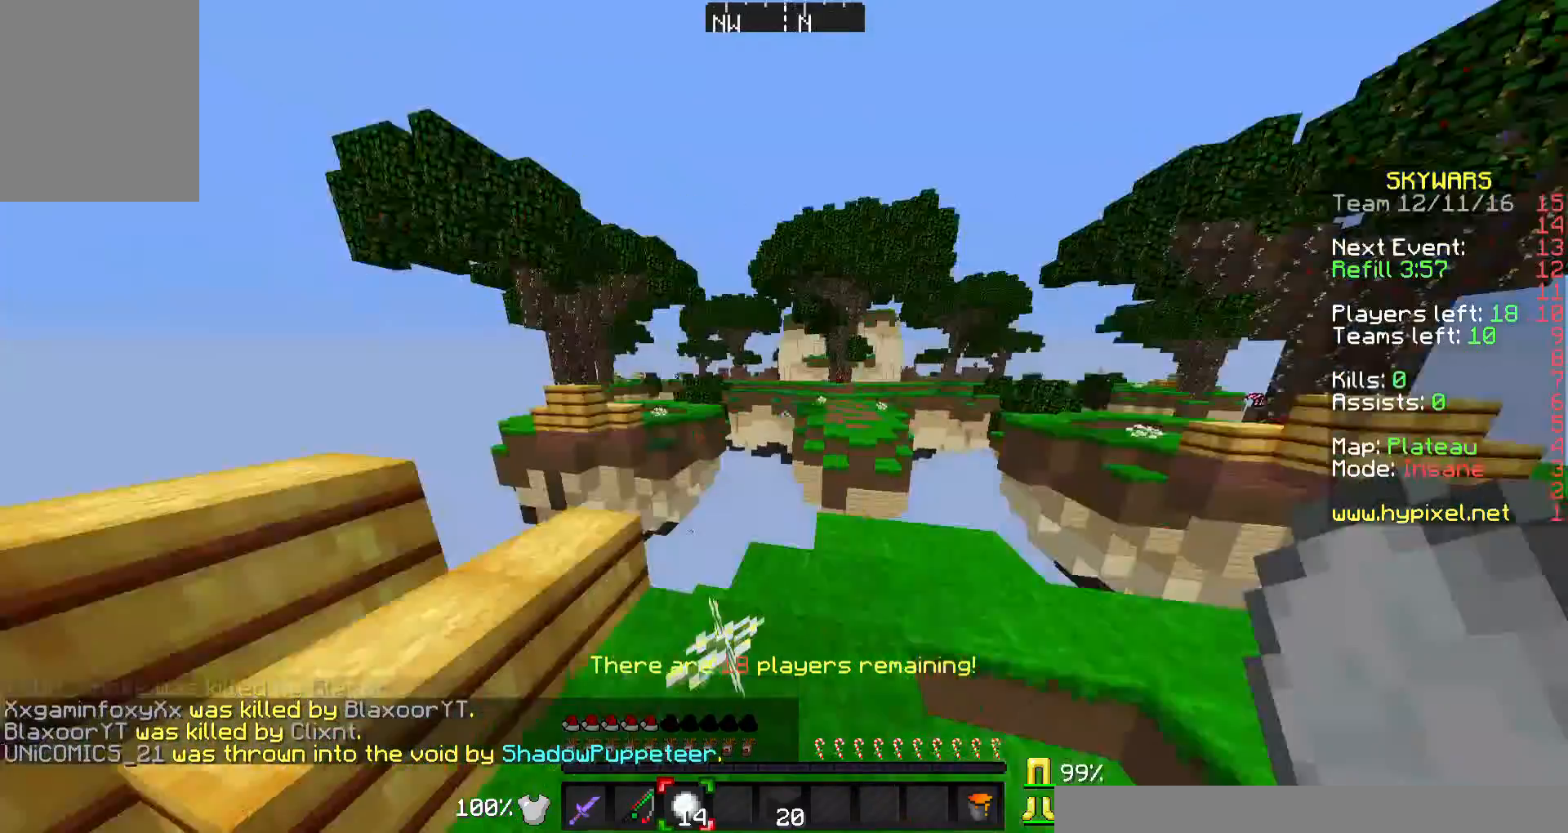
{"keys": ["d", "w"], "mouse": [], "events": [[33, "d", "down"]]}
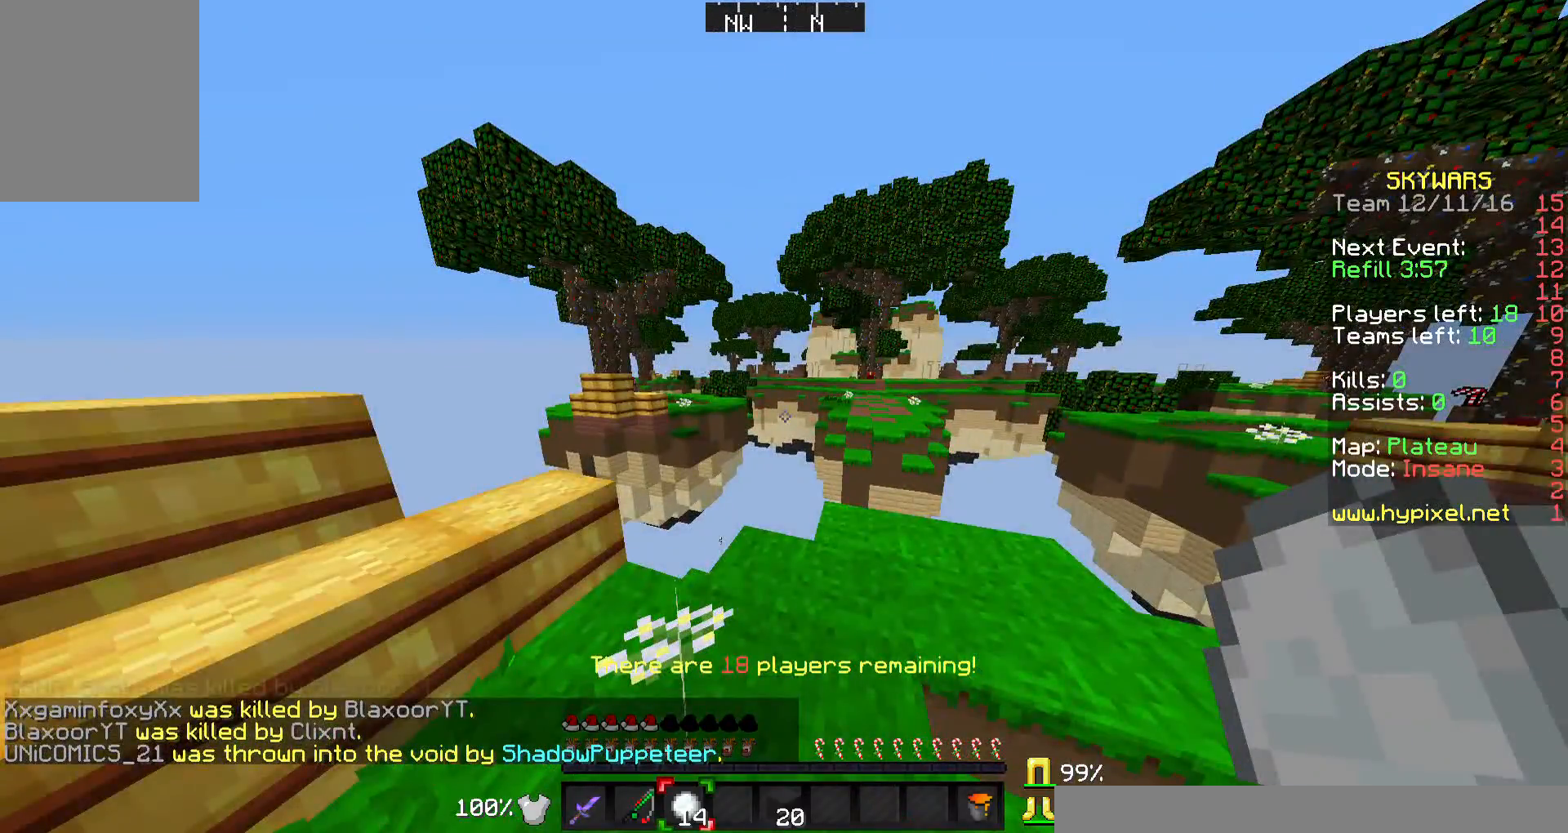
{"keys": [], "mouse": [], "events": [[133, "w", "up"], [200, "d", "up"]]}
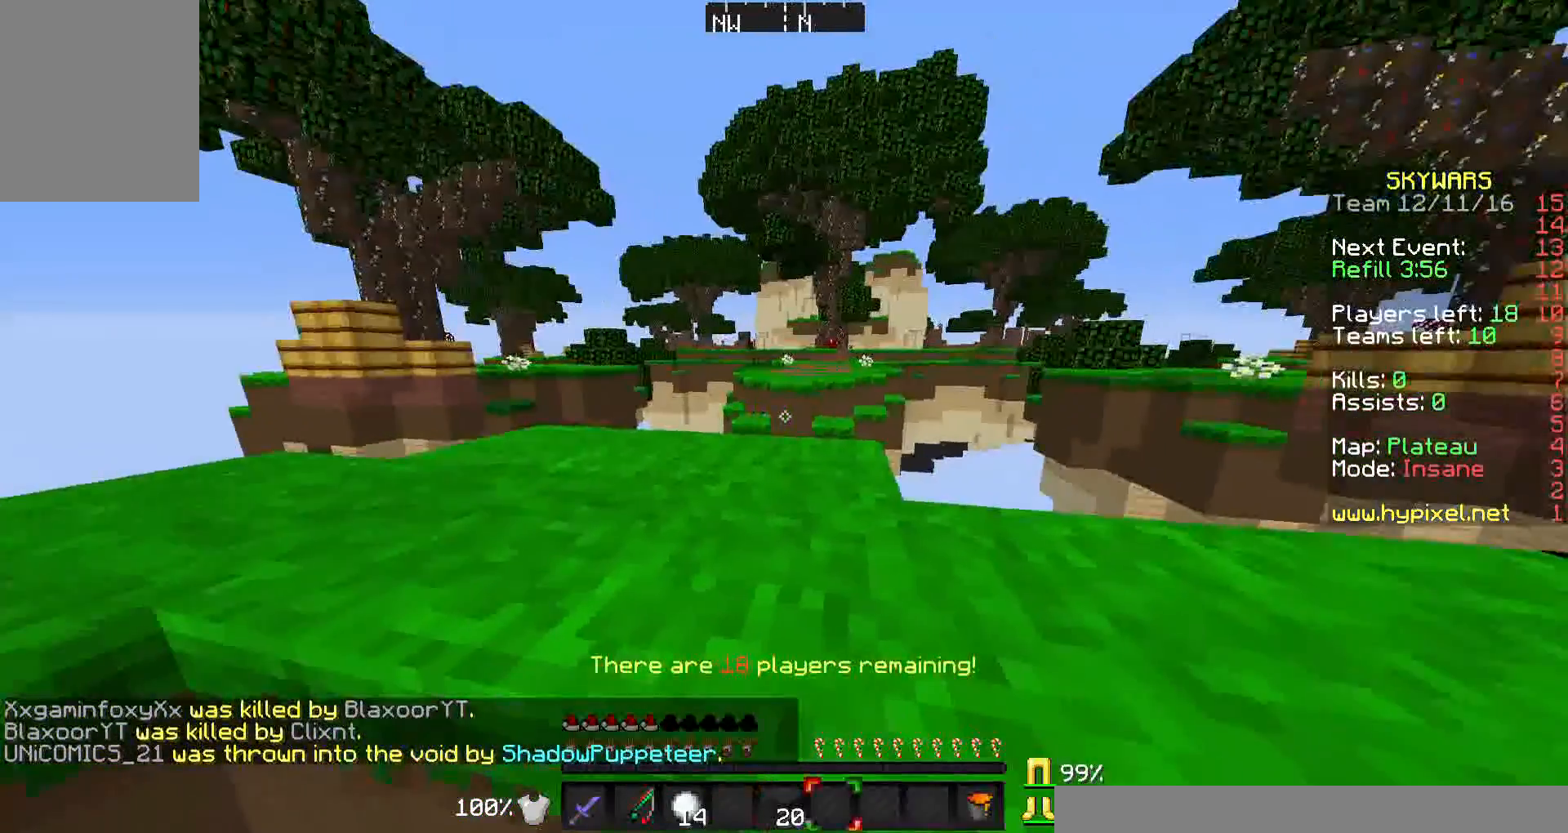
{"keys": ["w"], "mouse": [], "events": [[200, "w", "down"]]}
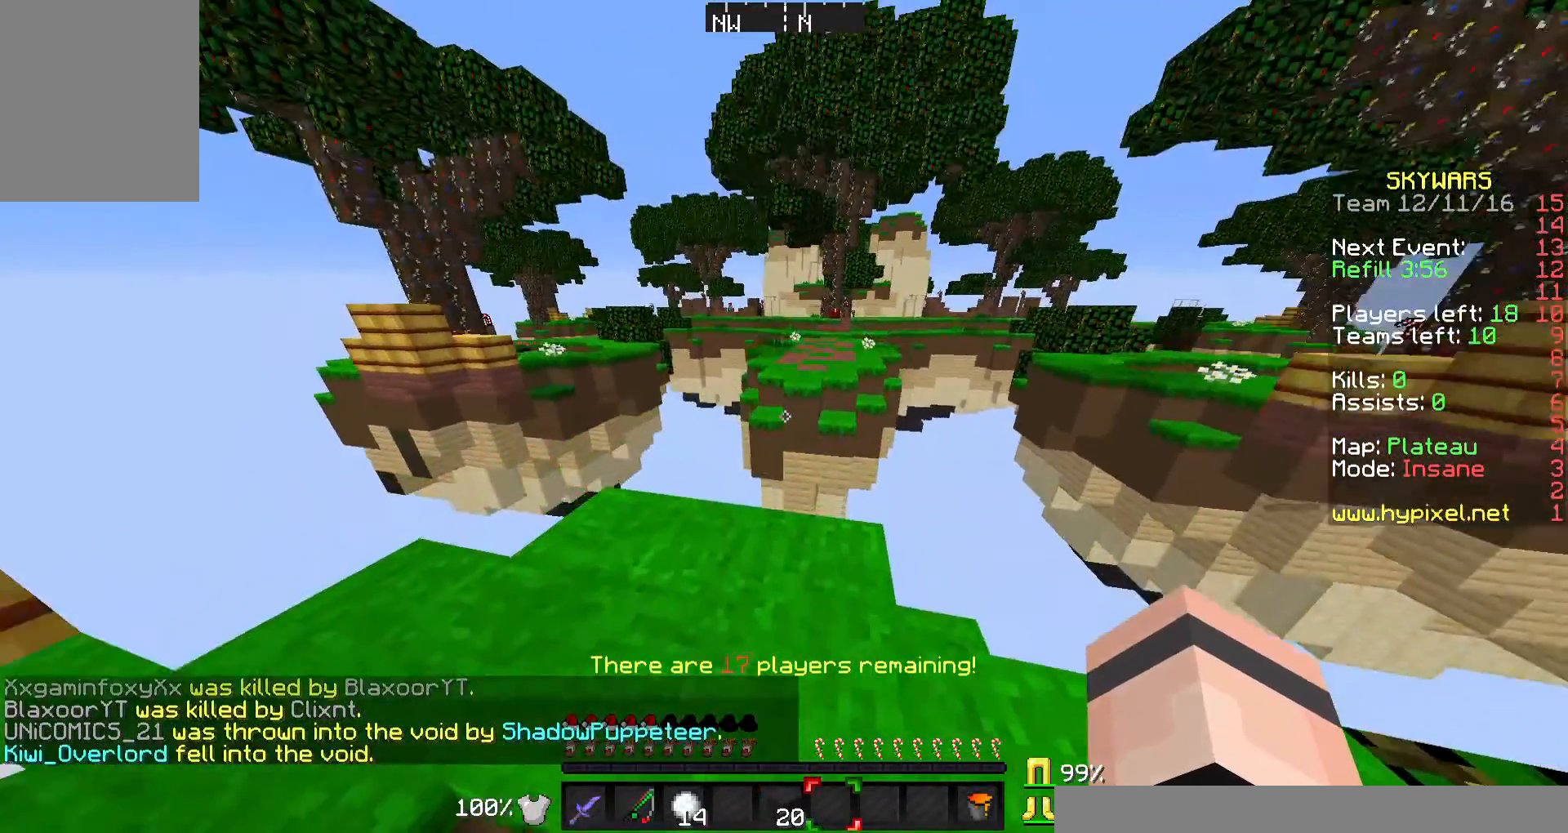
{"keys": [], "mouse": [], "events": [[167, "a", "down"], [333, "a", "up"], [333, "w", "up"]]}
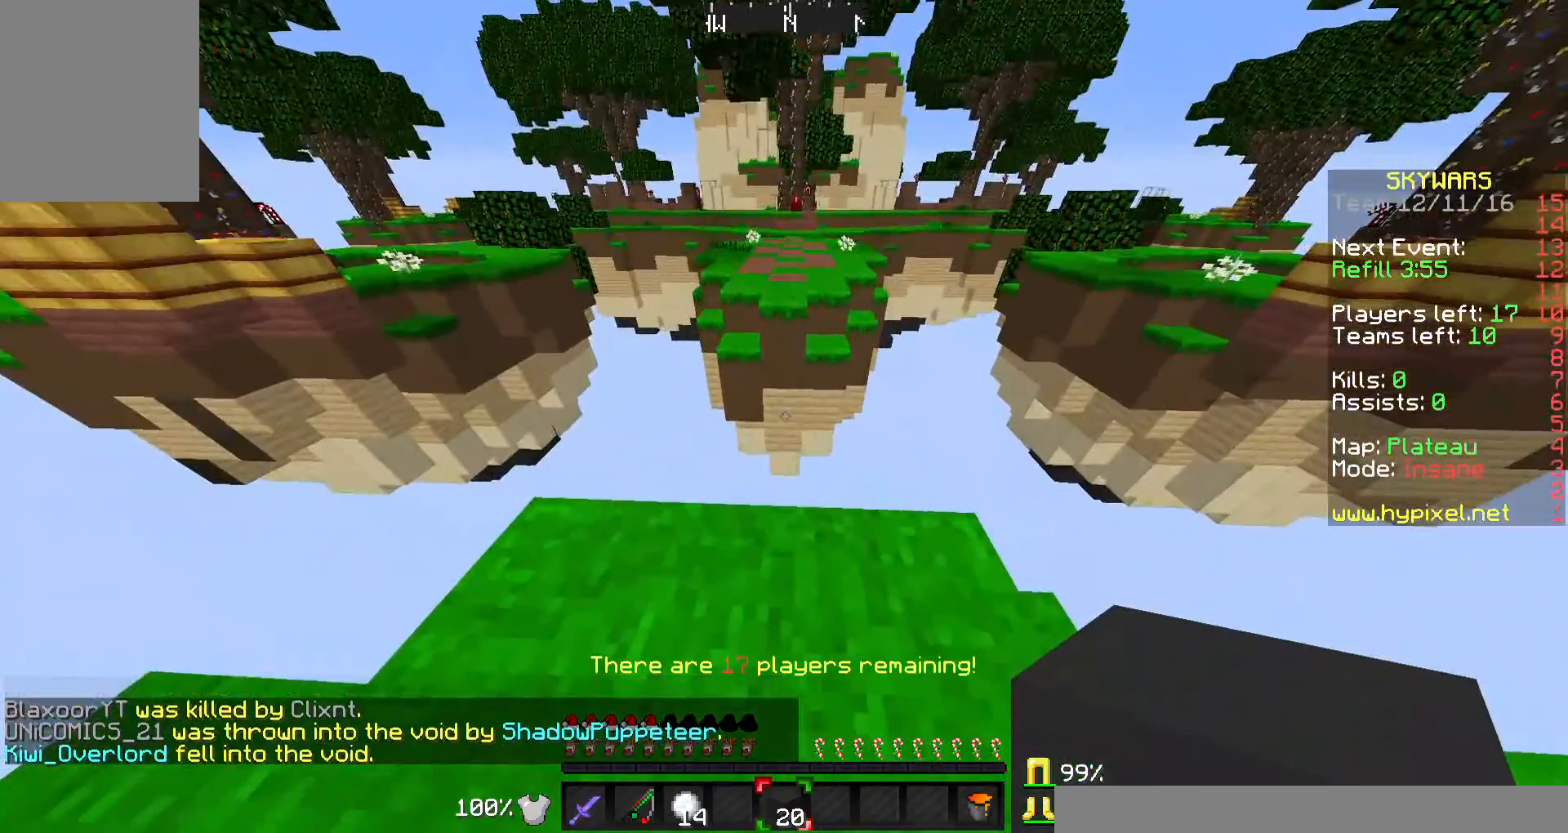
{"keys": [], "mouse": [], "events": []}
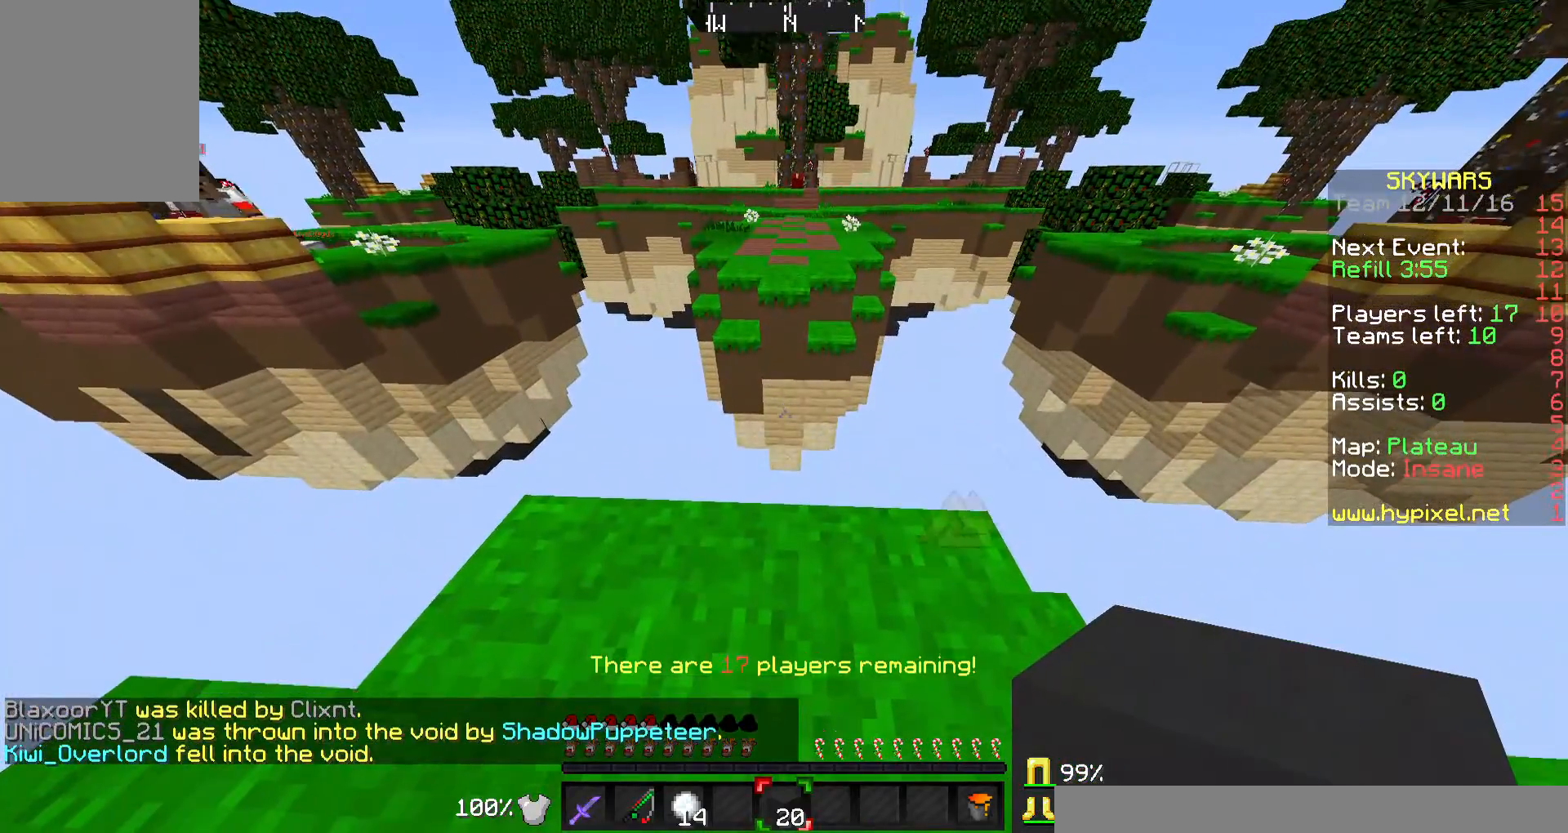
{"keys": ["a"], "mouse": [], "events": [[267, "a", "down"]]}
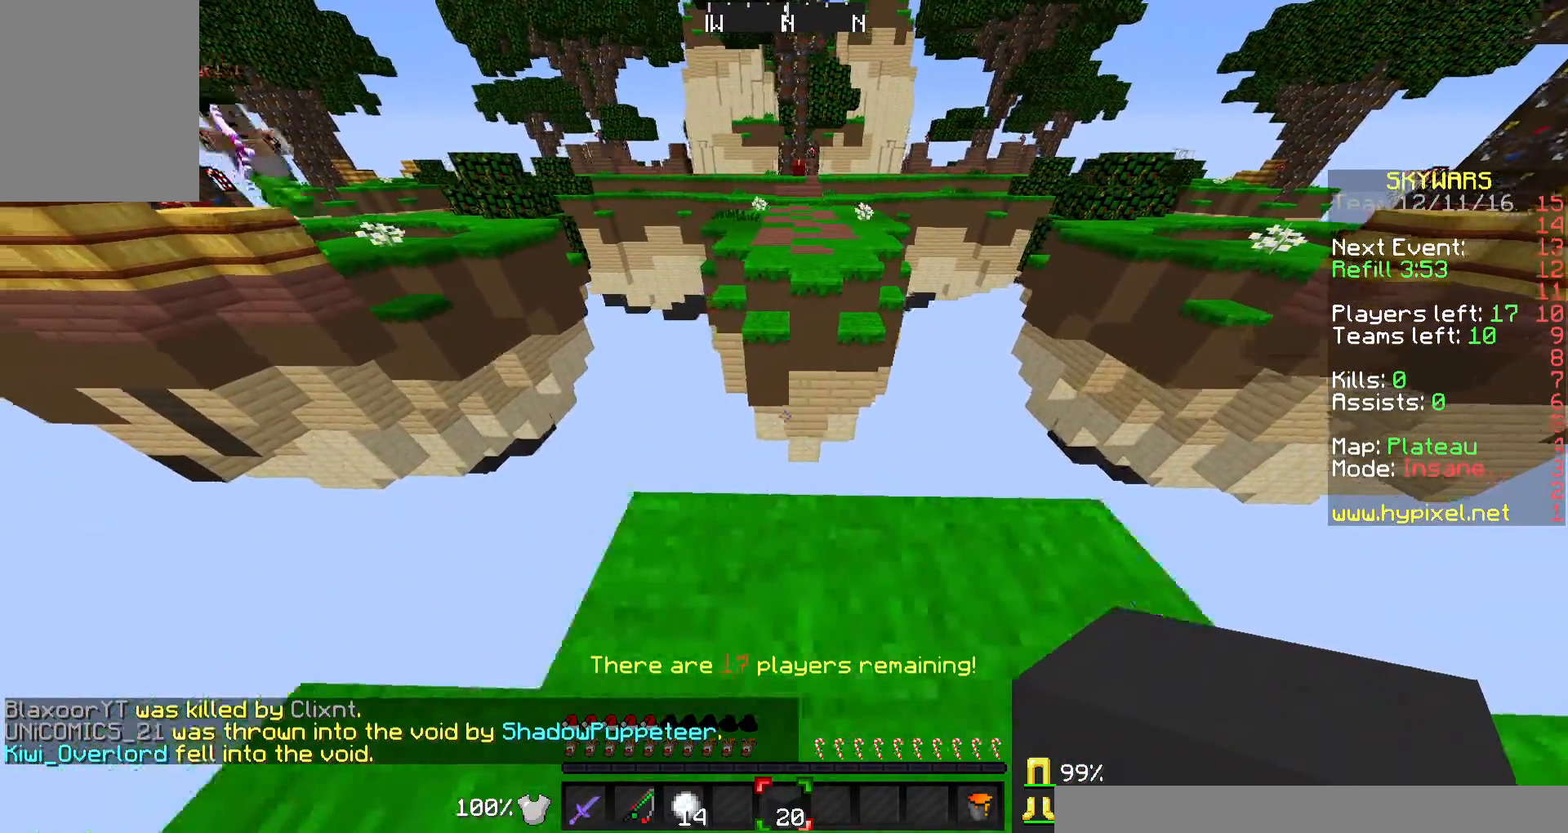
{"keys": ["a"], "mouse": [], "events": []}
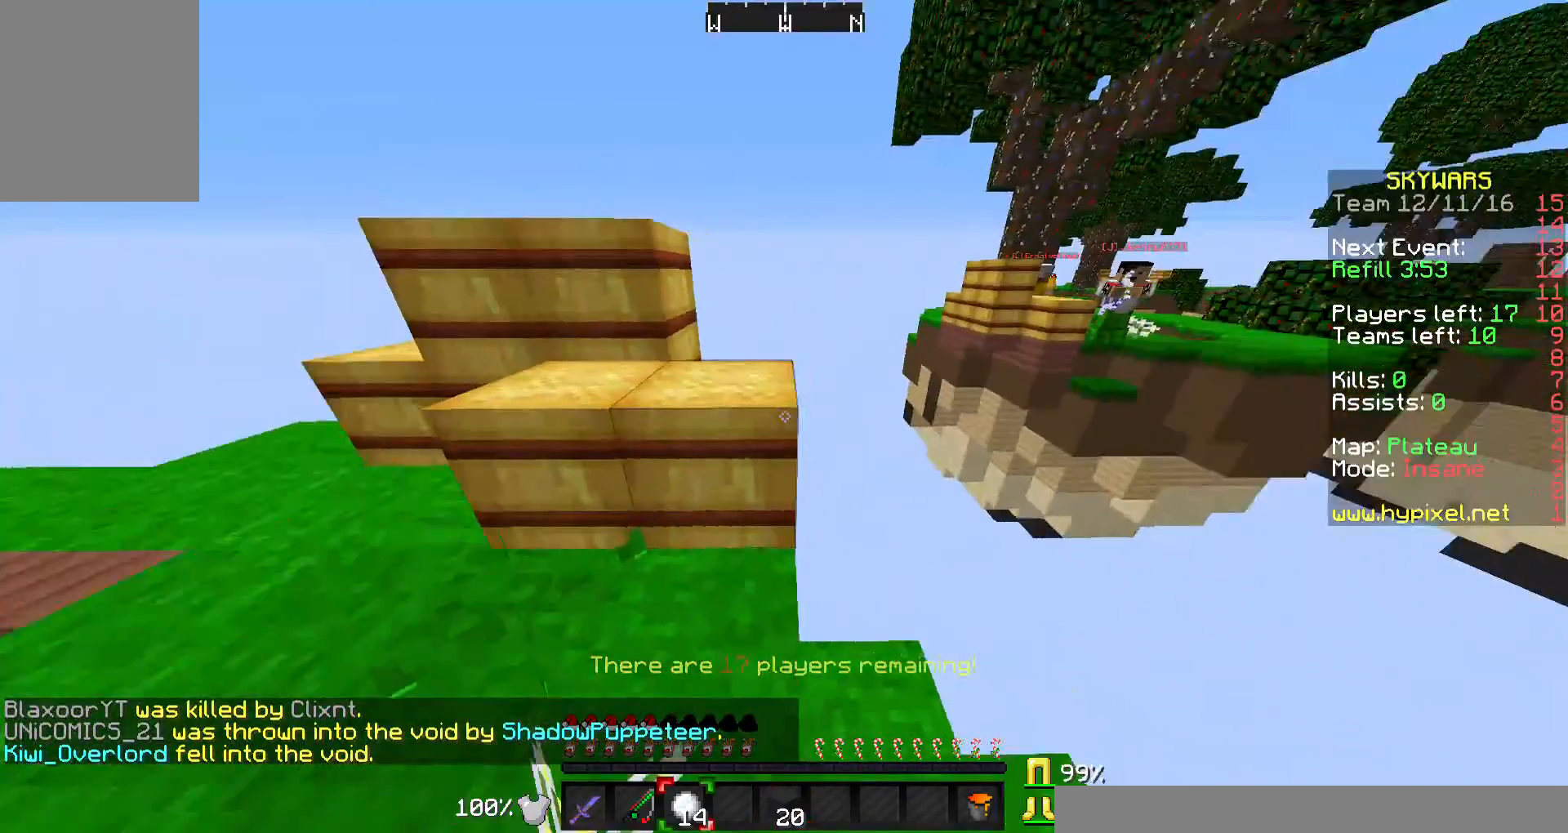
{"keys": ["a"], "mouse": [], "events": [[67, "w", "down"], [433, "w", "up"]]}
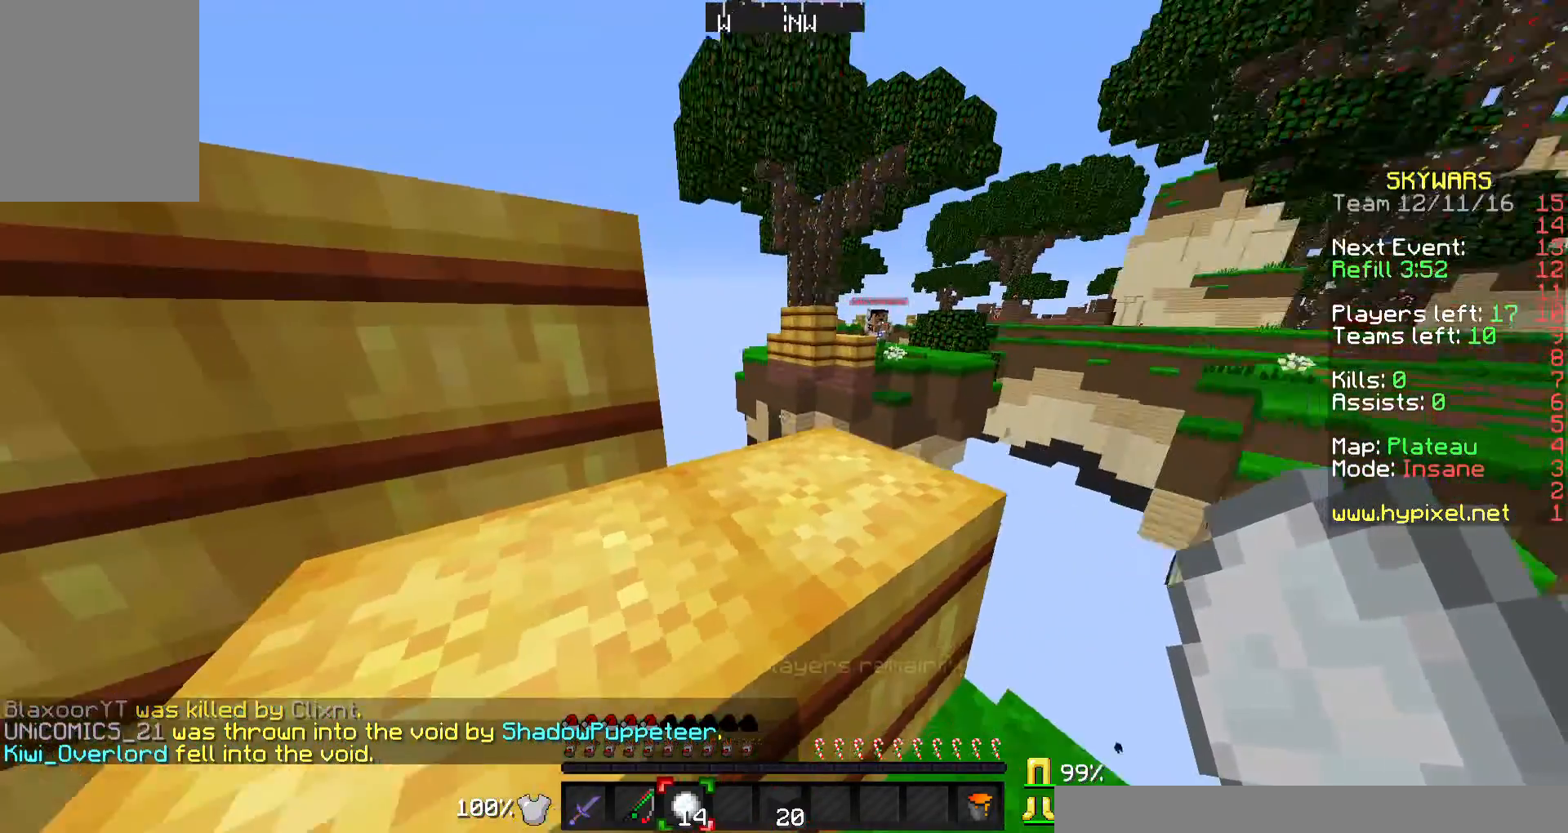
{"keys": ["d"], "mouse": ["left", "right"], "events": [[33, "a", "up"], [133, "d", "down"], [400, "mouse_right", "down"], [500, "mouse_left", "down"]]}
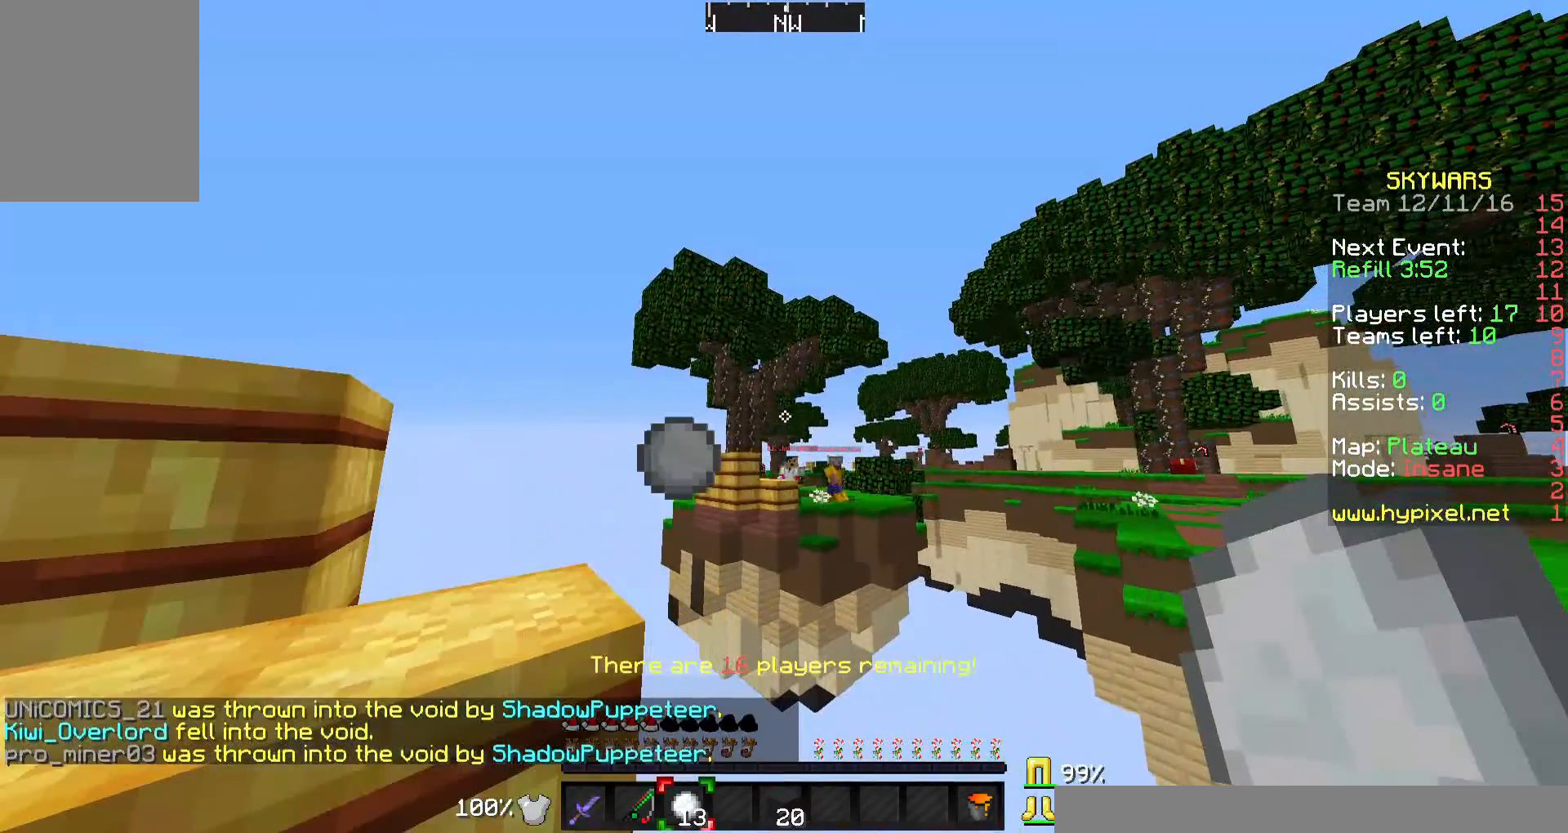
{"keys": ["w"], "mouse": [], "events": [[500, "d", "up"], [500, "mouse_left", "up"], [500, "mouse_right", "up"], [500, "w", "down"]]}
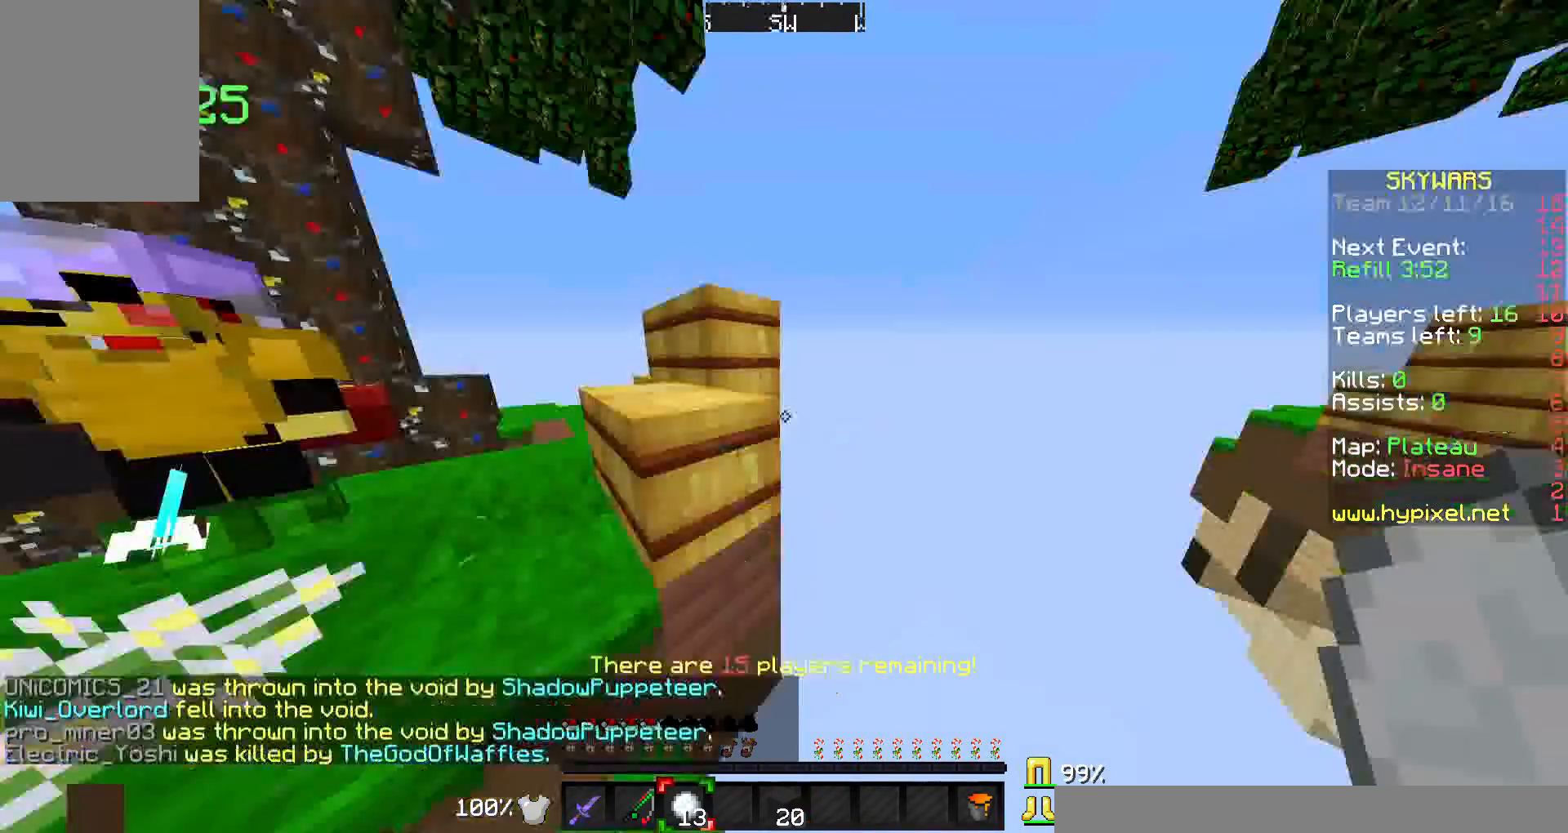
{"keys": ["a", "w"], "mouse": [], "events": [[33, "a", "down"]]}
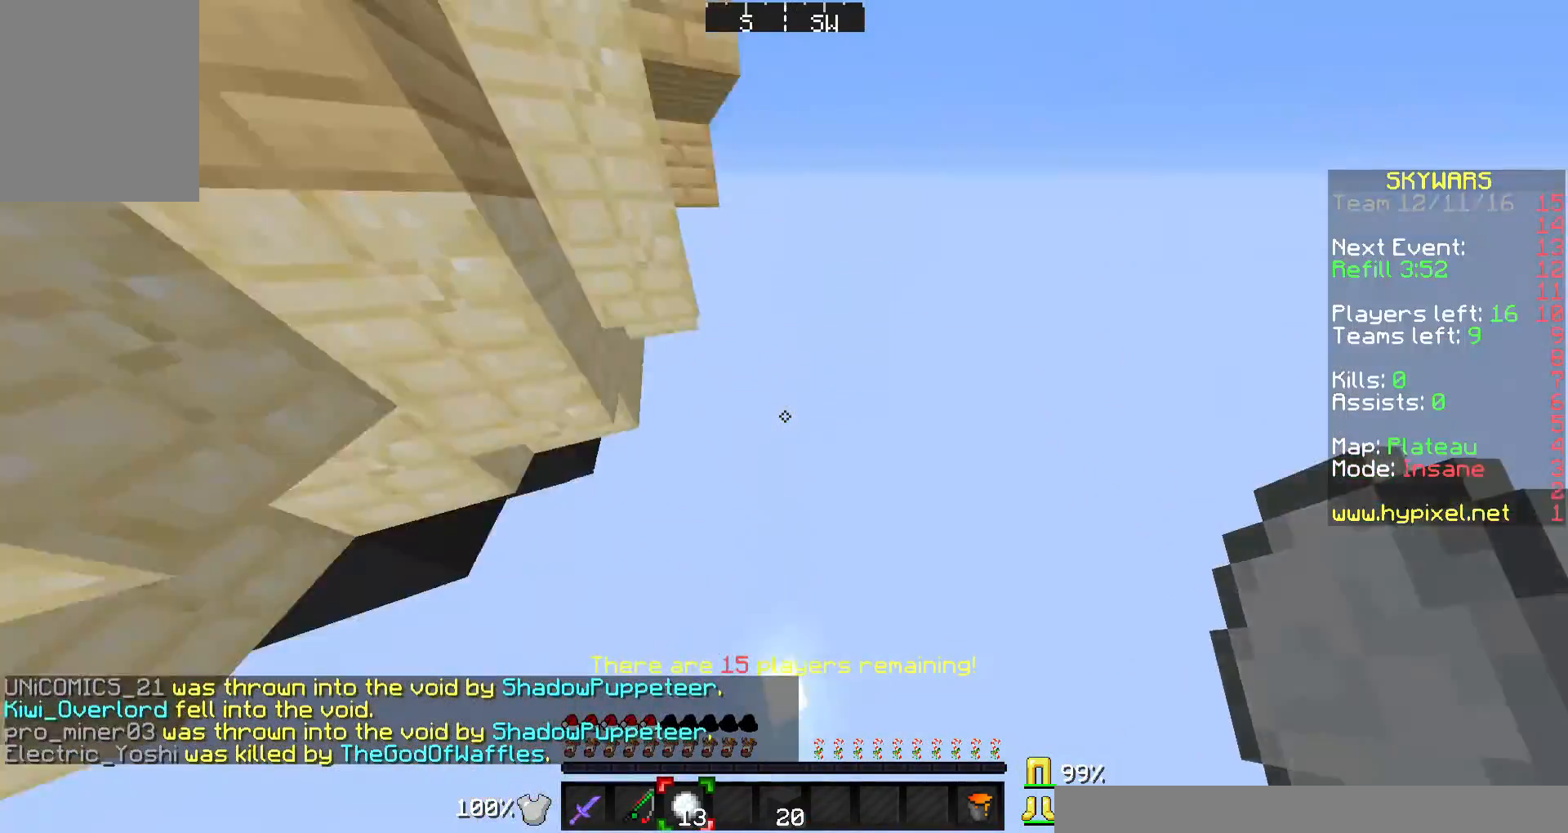
{"keys": [], "mouse": [], "events": [[100, "a", "up"], [233, "w", "up"]]}
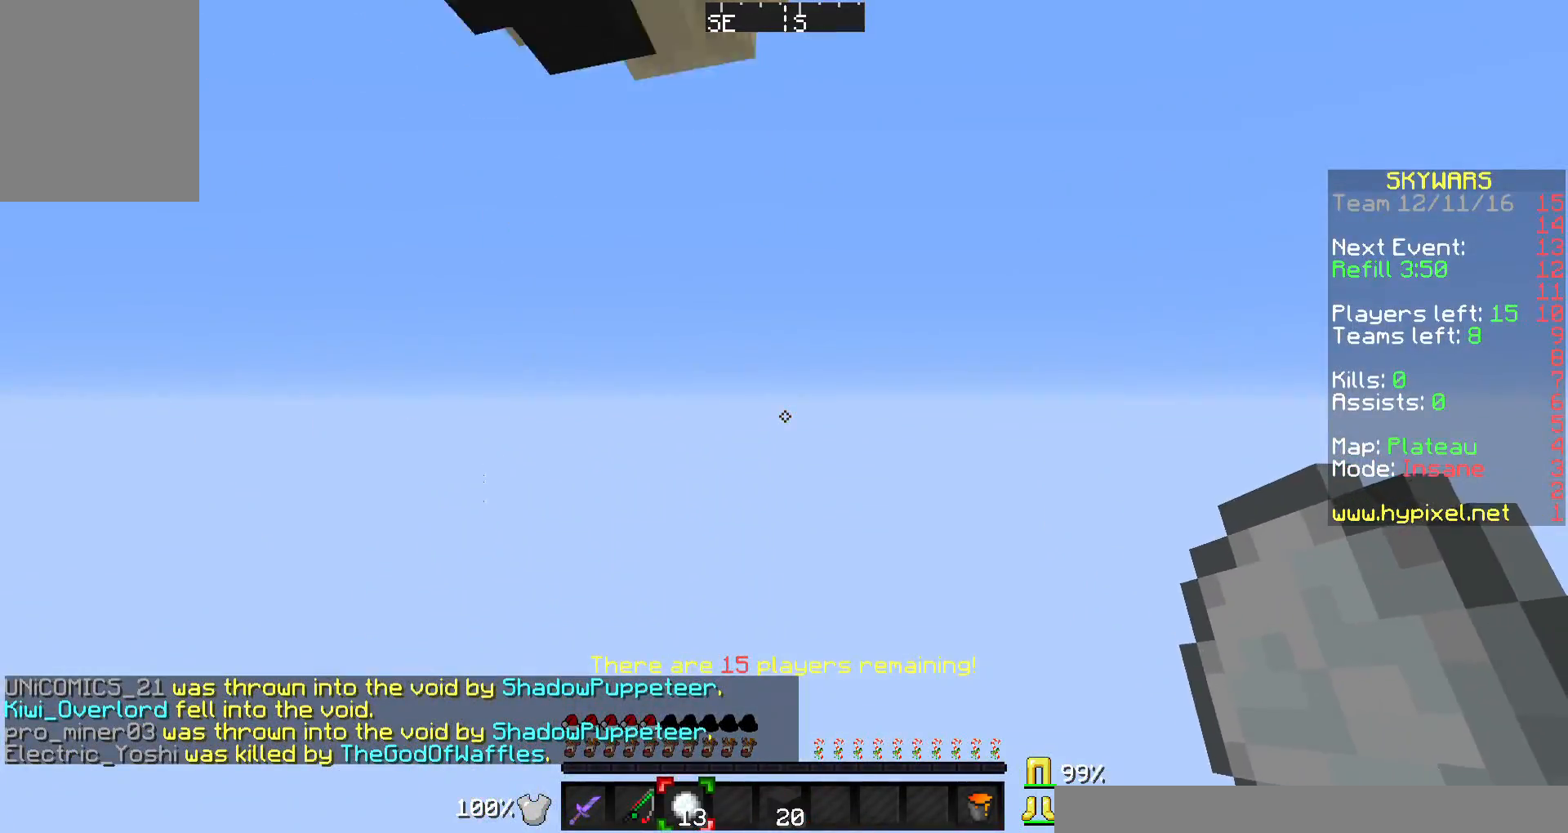
{"keys": [], "mouse": [], "events": []}
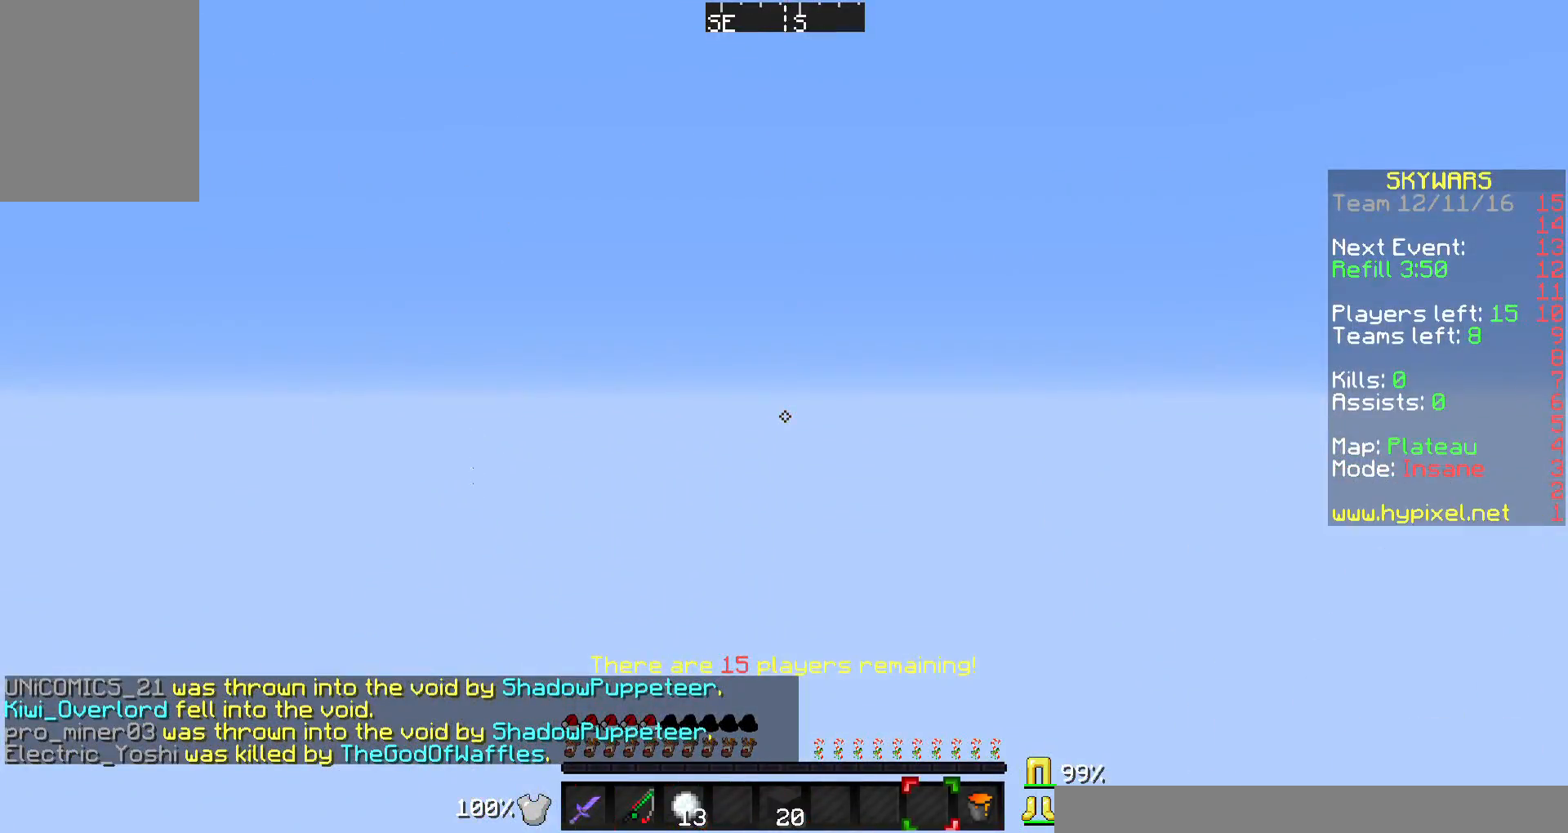
{"keys": [], "mouse": [], "events": []}
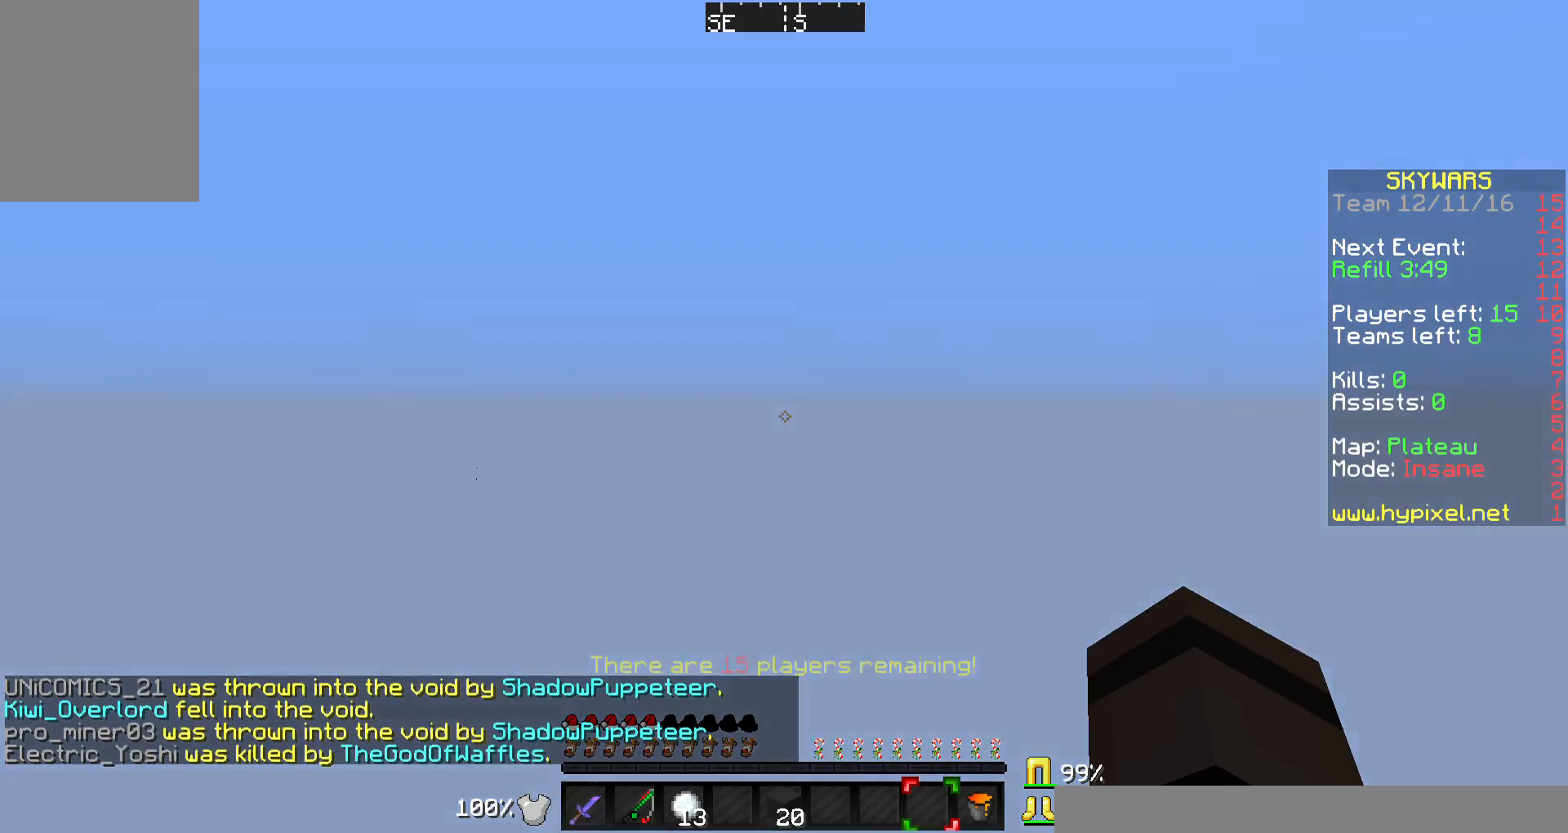
{"keys": [], "mouse": [], "events": []}
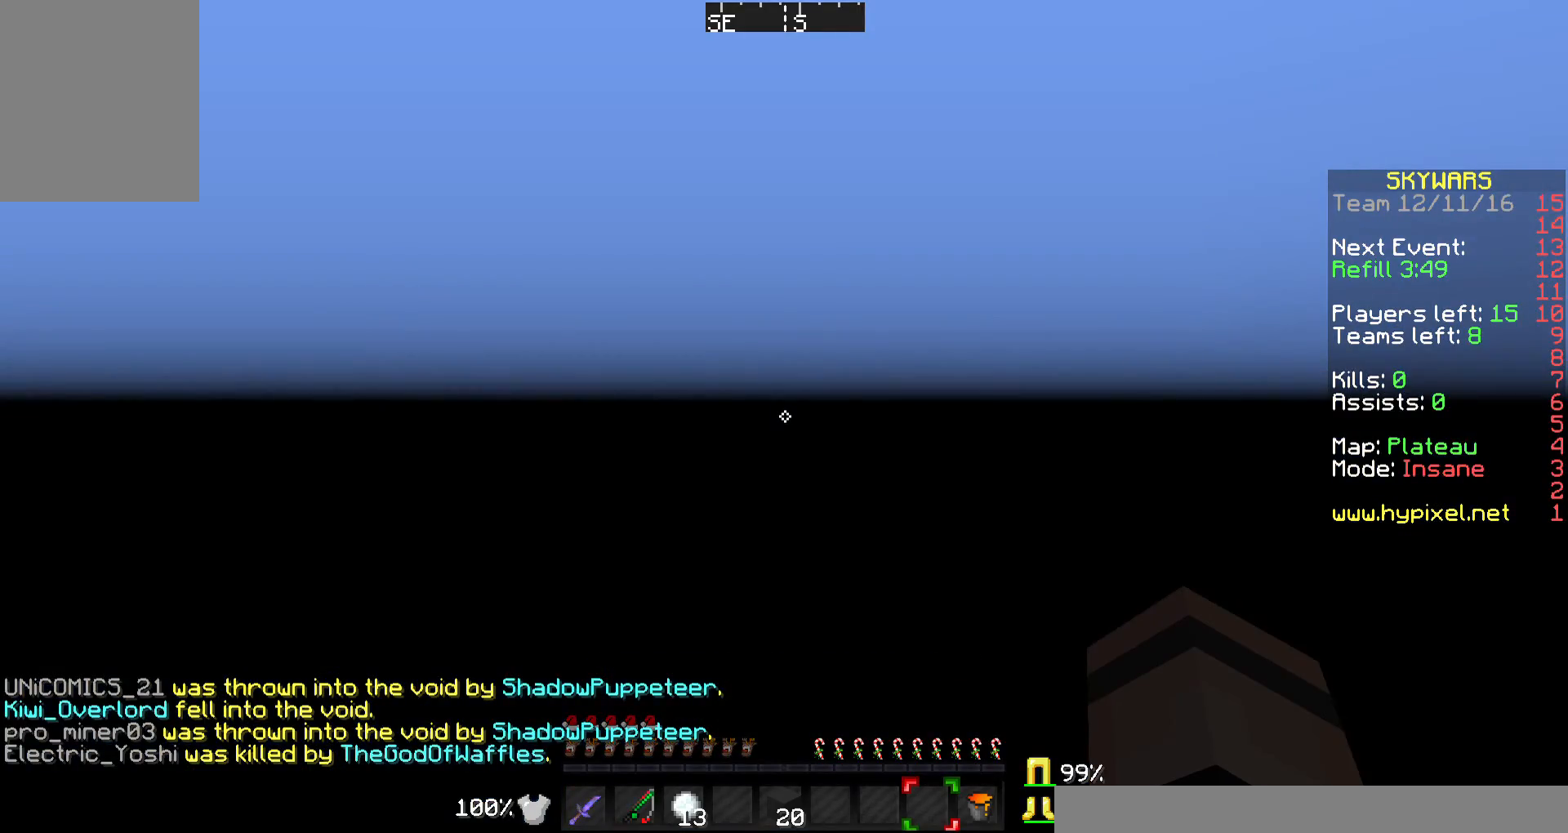
{"keys": [], "mouse": [], "events": []}
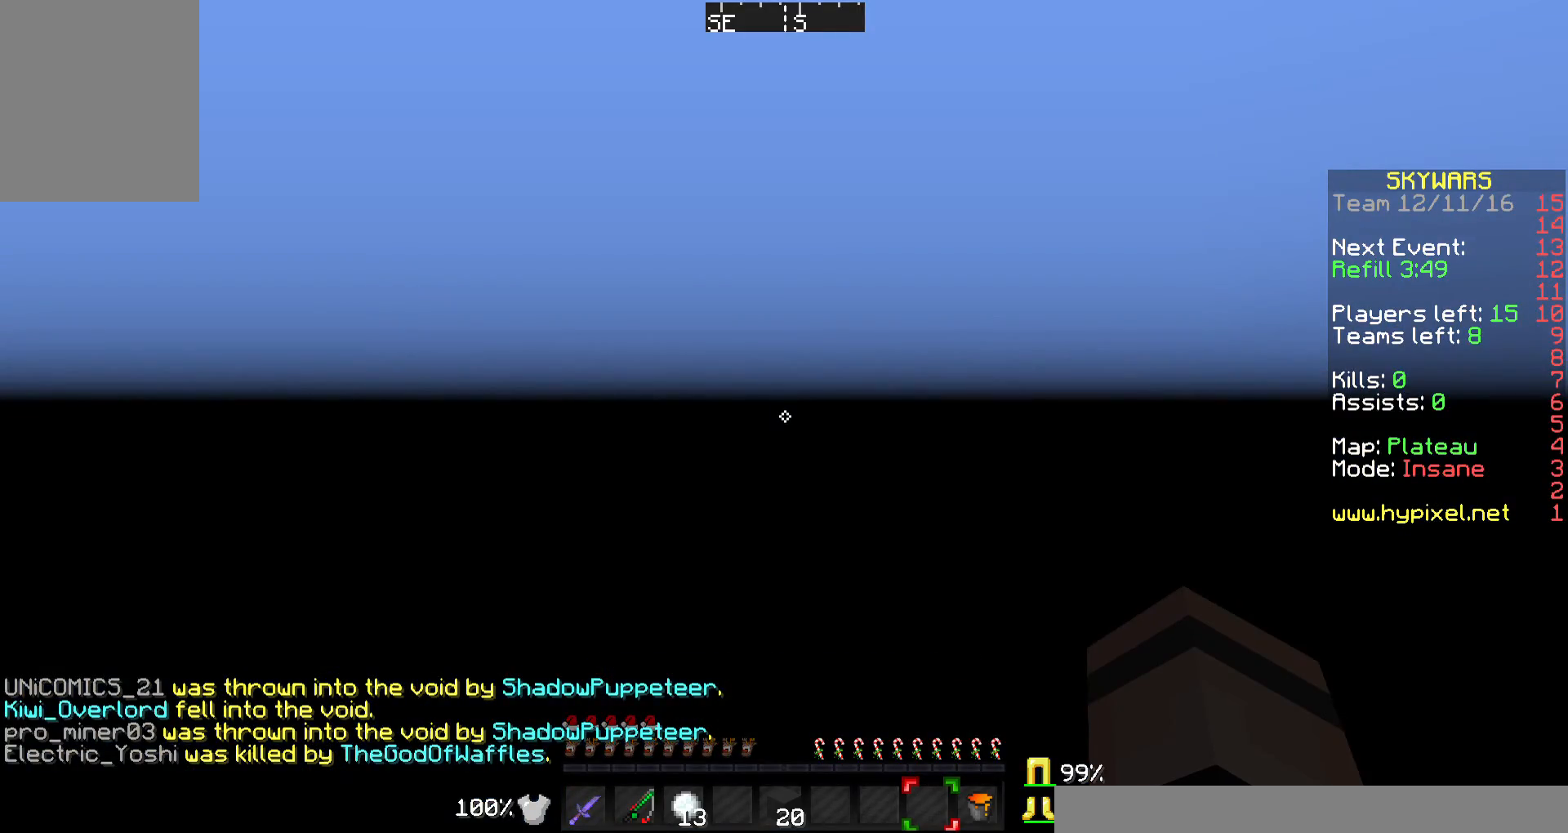
{"keys": [], "mouse": [], "events": []}
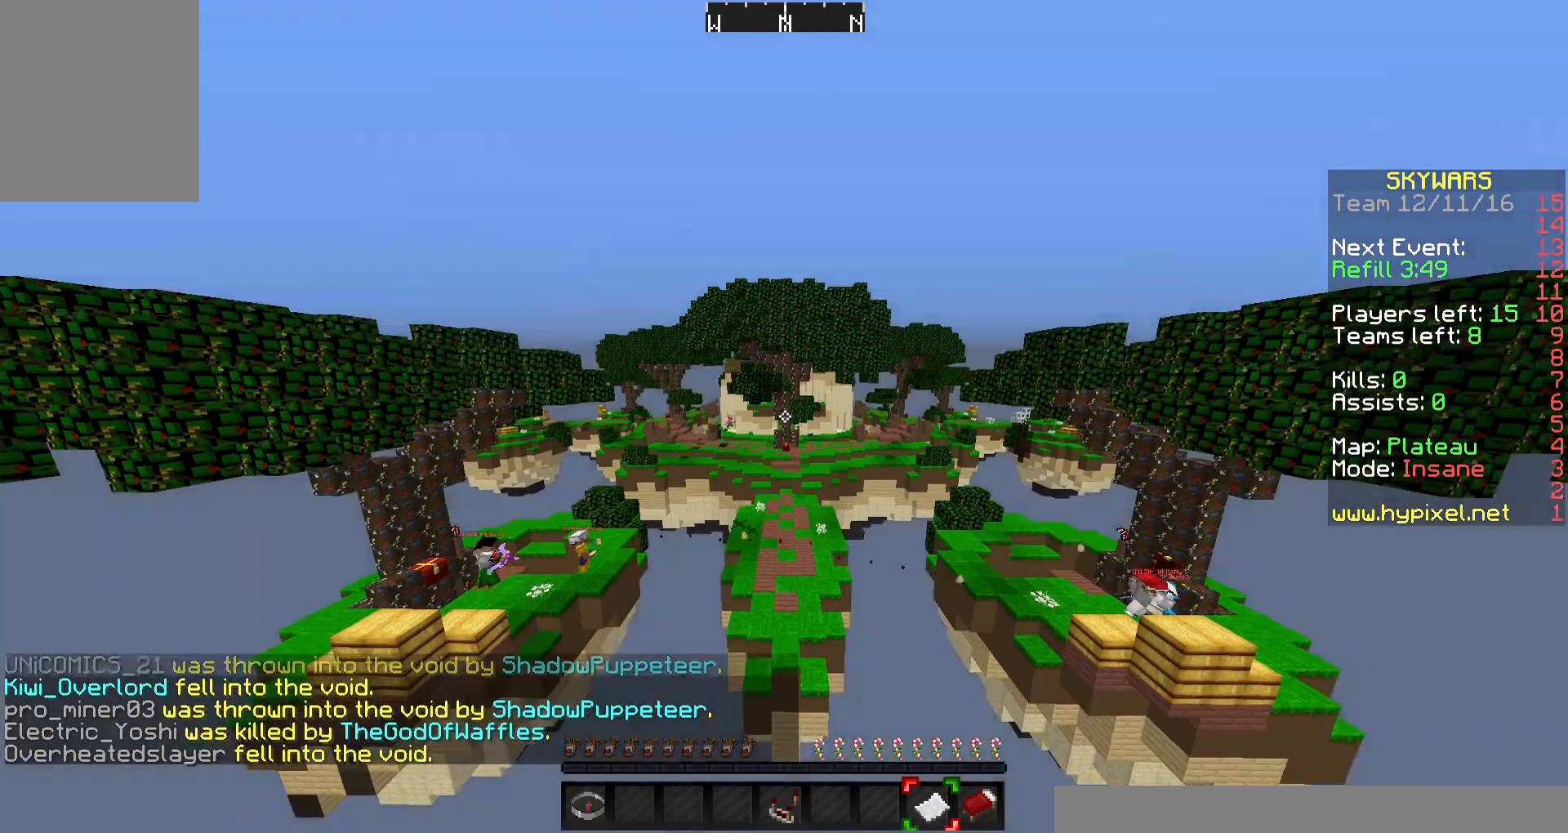
{"keys": [], "mouse": [], "events": []}
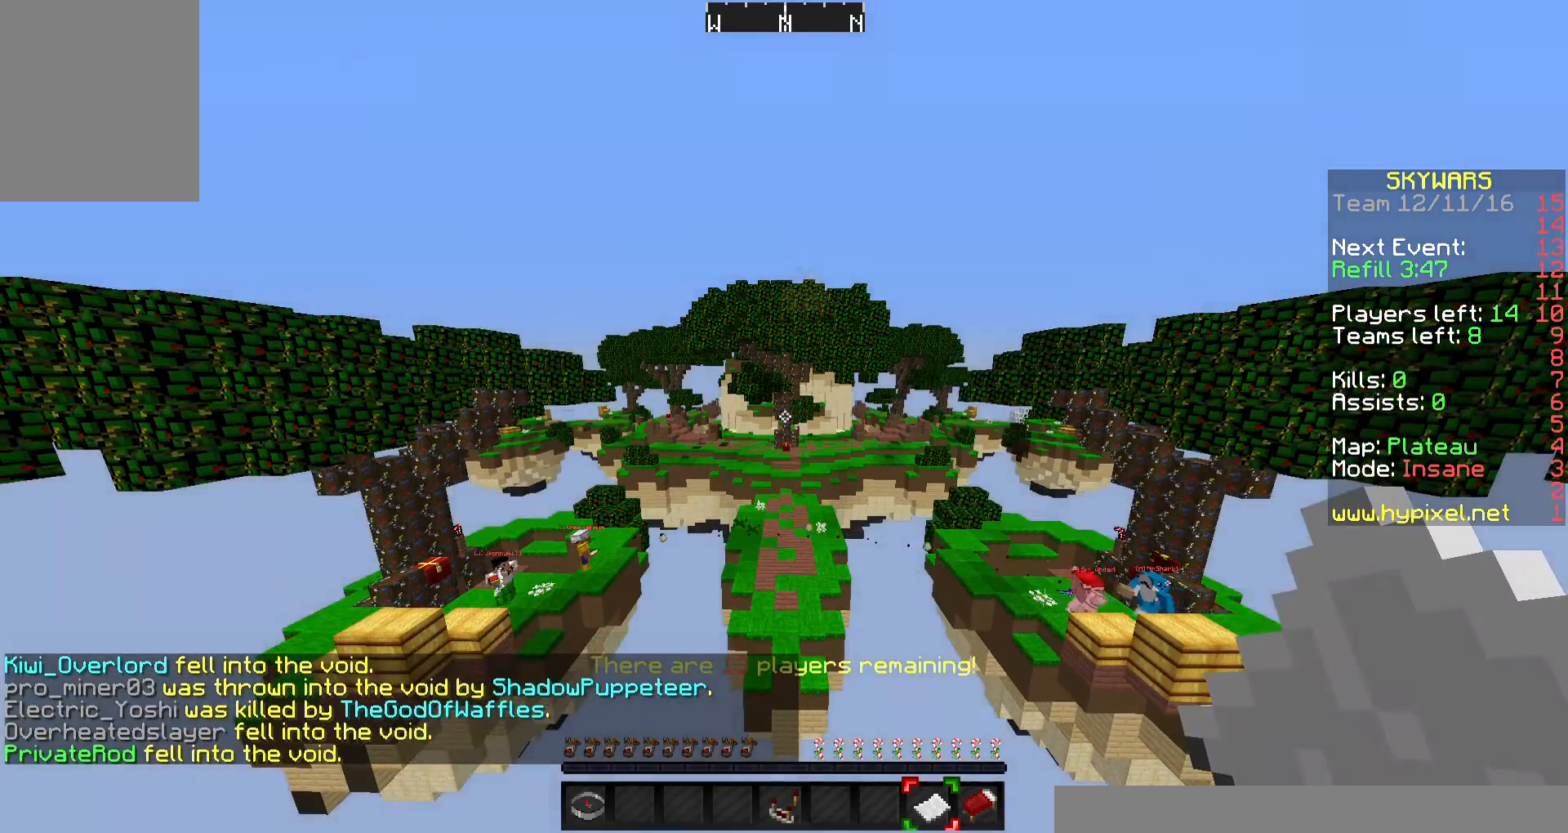
{"keys": ["w"], "mouse": [], "events": [[467, "w", "down"]]}
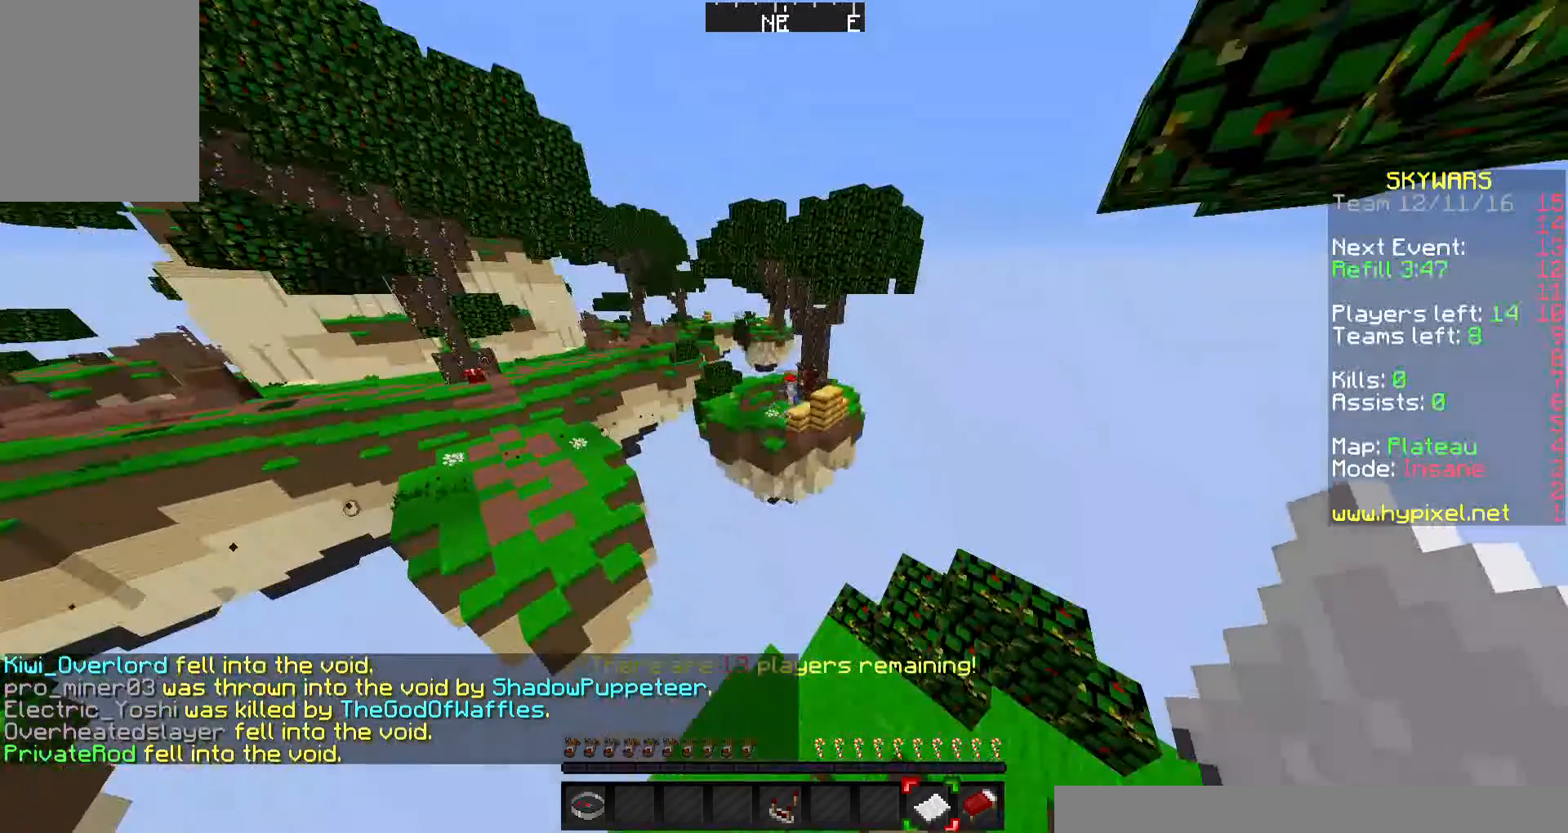
{"keys": [], "mouse": [], "events": [[367, "w", "up"]]}